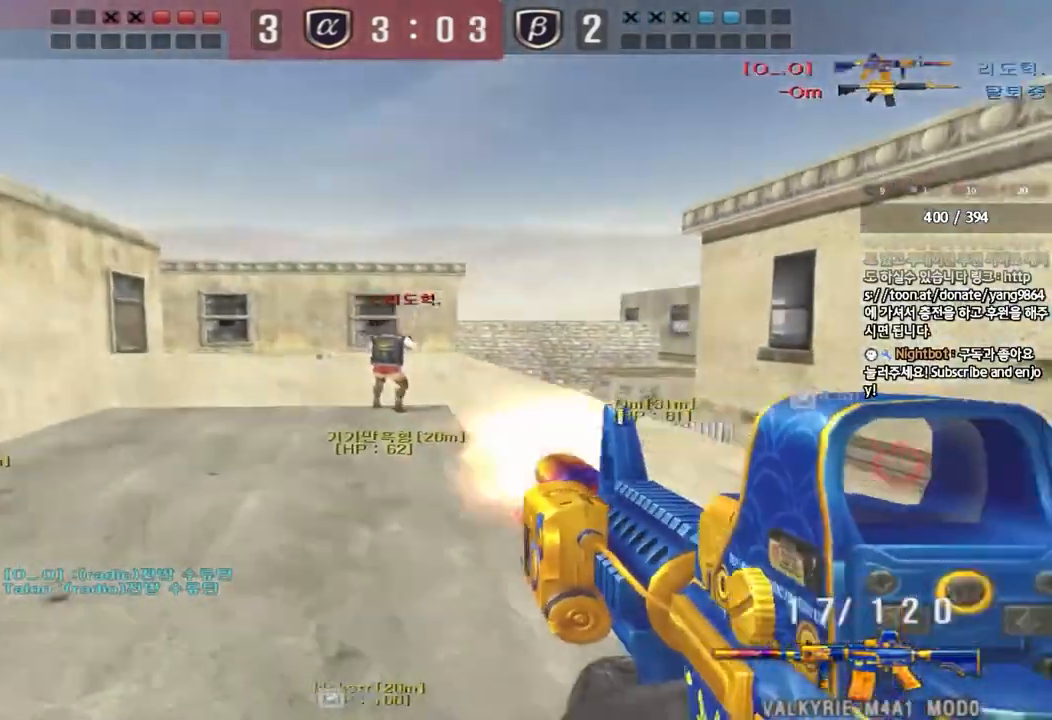
Gameplay with keyboard; each line is a JSON object with the keys held at the frame after it. "events" lists presses ("down") and releases ("up") of "a", "ctrl", "d", "e", "f", "q", "r", "s", "shift", "space", "tab" and "w" between this image and that frame as [ms after this image, input, new state], when the widget could be followed in between. No other keys are recorded. Mouse input is not recorded.
{"keys": ["shift"], "events": [[150, "r", "down"], [250, "r", "up"], [350, "a", "up"], [350, "shift", "down"], [350, "w", "up"], [400, "space", "down"], [483, "space", "up"]]}
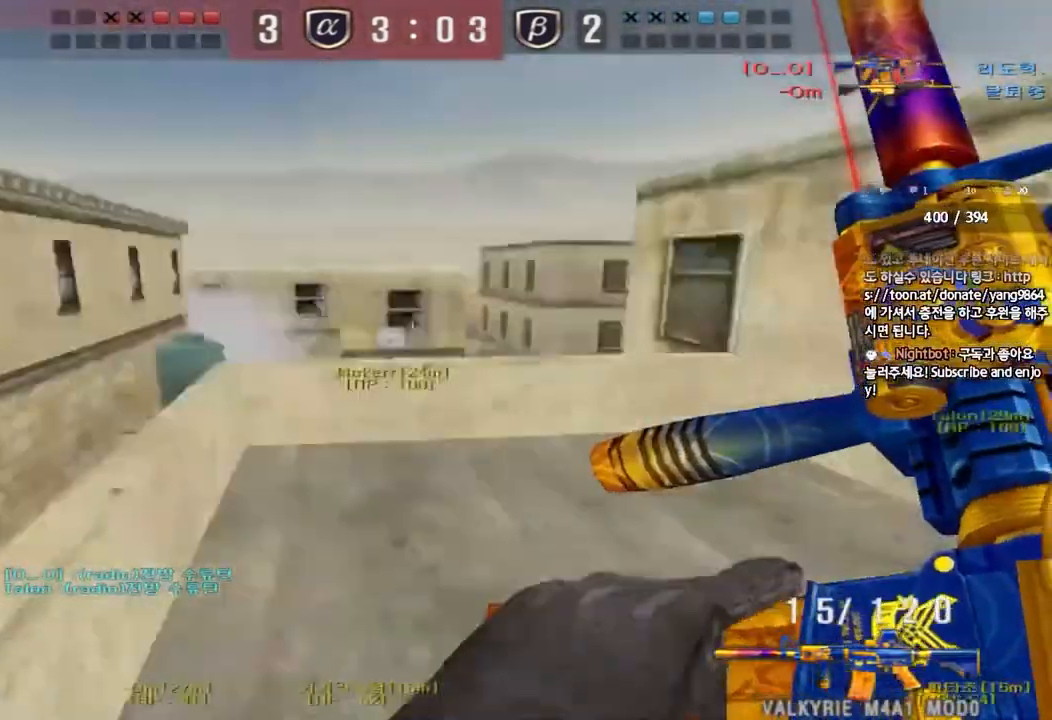
{"keys": ["a", "w"], "events": [[17, "shift", "up"], [67, "d", "down"], [67, "w", "down"], [333, "d", "up"], [383, "a", "down"]]}
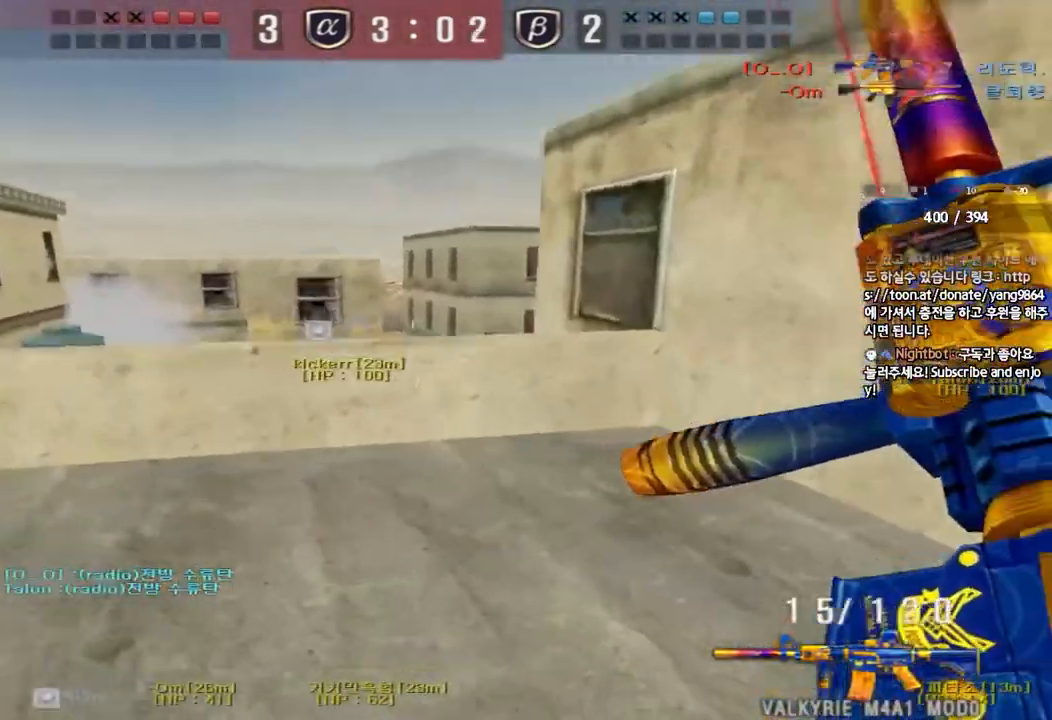
{"keys": ["ctrl", "space"], "events": [[417, "ctrl", "down"], [417, "w", "up"], [433, "a", "up"], [450, "space", "down"]]}
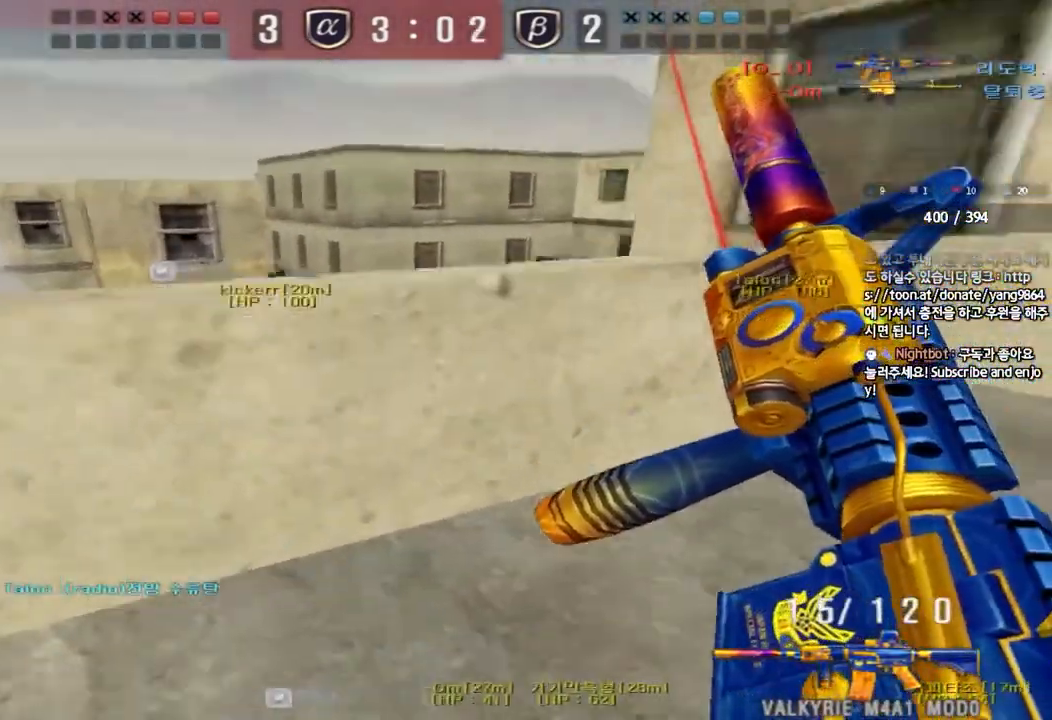
{"keys": ["a", "w"], "events": [[17, "ctrl", "up"], [17, "space", "up"], [33, "w", "down"], [100, "a", "down"], [133, "ctrl", "down"], [267, "ctrl", "up"], [383, "ctrl", "down"], [500, "ctrl", "up"]]}
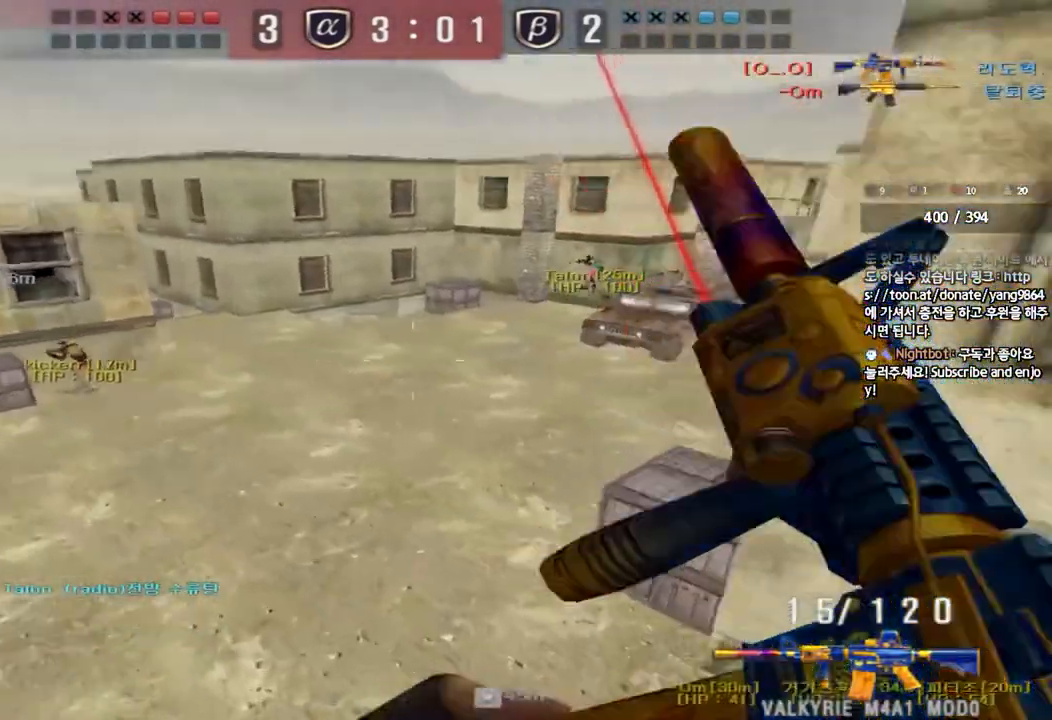
{"keys": ["a", "w"], "events": [[233, "a", "up"], [283, "d", "down"], [500, "a", "down"], [500, "d", "up"]]}
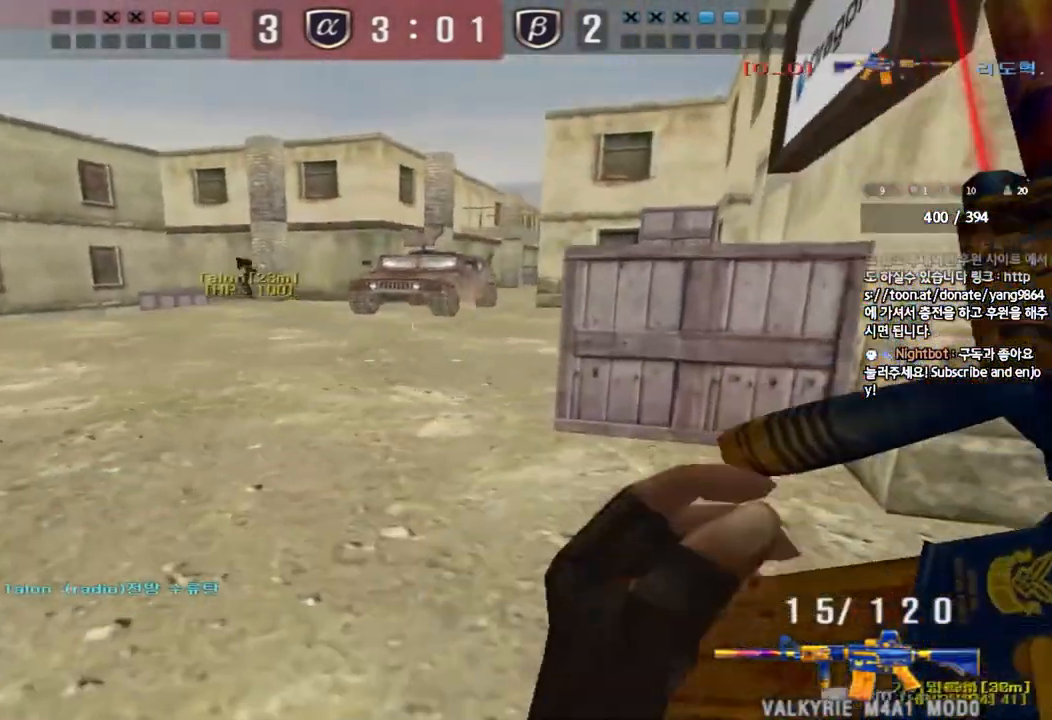
{"keys": ["a", "w"], "events": [[233, "shift", "down"], [267, "w", "up"], [283, "a", "up"], [300, "space", "down"], [383, "space", "up"], [433, "shift", "up"], [467, "w", "down"], [483, "a", "down"]]}
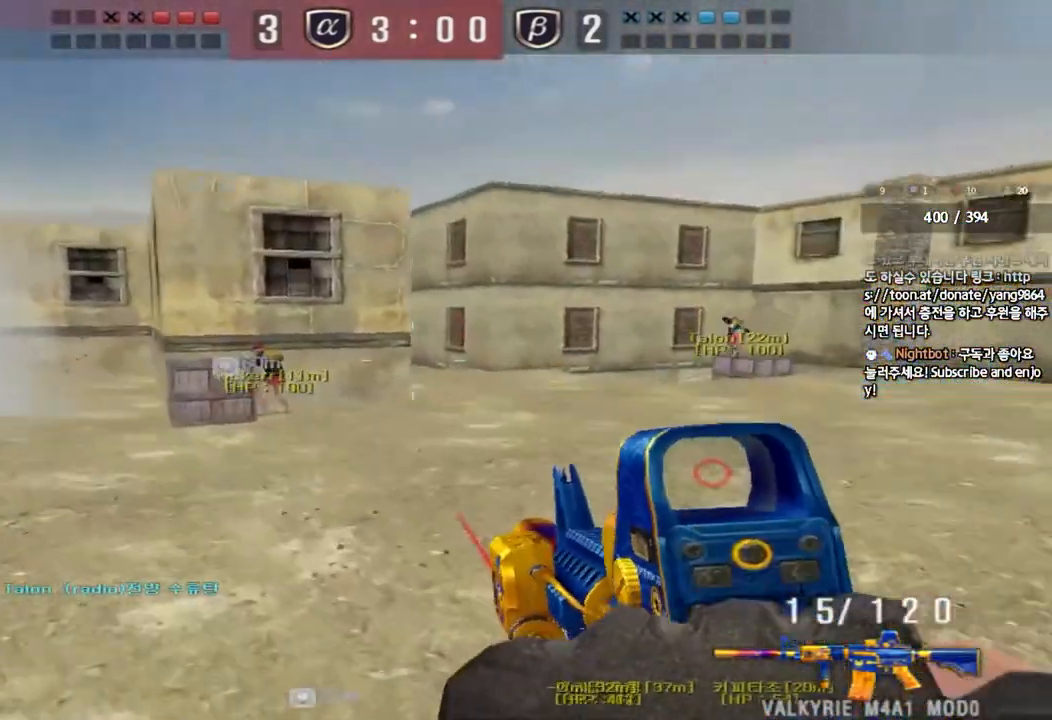
{"keys": ["d", "w"], "events": [[50, "shift", "down"], [167, "shift", "up"], [183, "a", "up"], [233, "d", "down"], [283, "shift", "down"], [383, "shift", "up"]]}
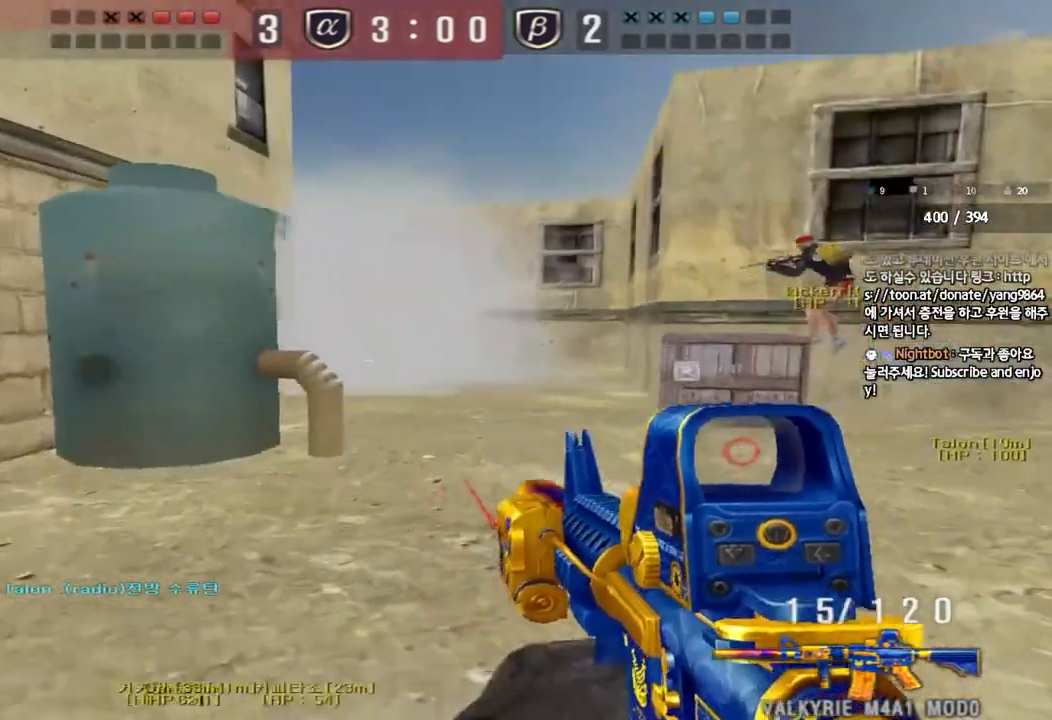
{"keys": ["shift"], "events": [[83, "shift", "down"], [100, "w", "up"], [117, "d", "up"], [150, "space", "down"], [283, "space", "up"]]}
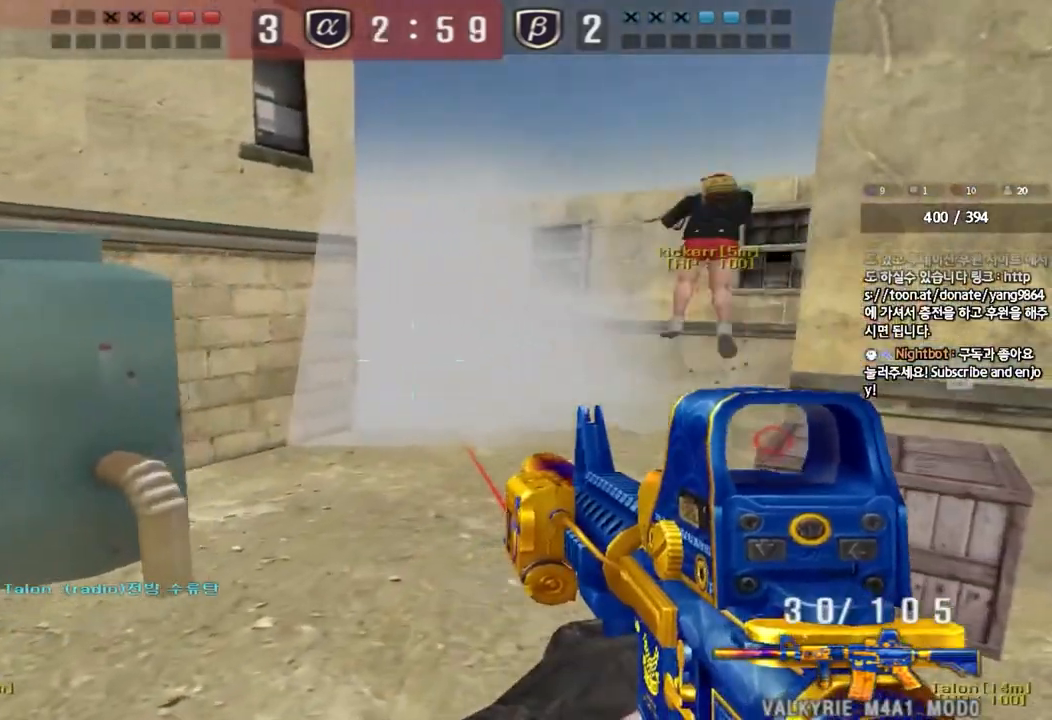
{"keys": ["d", "w"], "events": [[183, "shift", "up"], [250, "w", "down"], [267, "d", "down"]]}